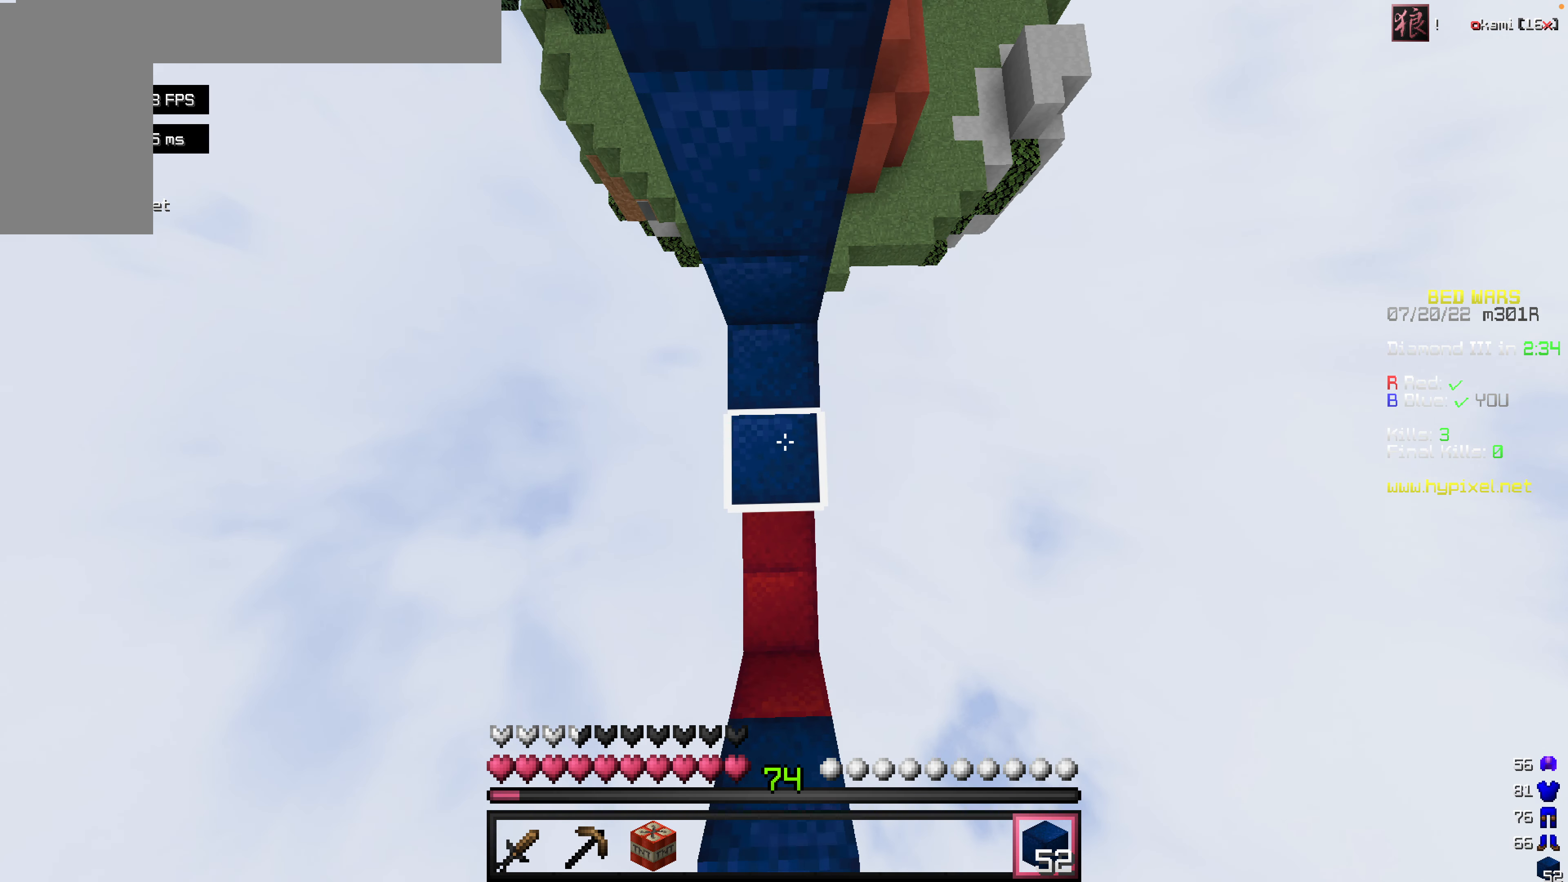
Gameplay with keyboard and mouse; each line is a JSON object with the keys and mouse buttons held at the frame after it. "events" lists presses ("down") and releases ("up") of "a", "d", "s", "space", "w", "mouse_left" and "mouse_right" between this image and that frame as [ms after this image, input, new state], when the widget could be followed in between. "mouse_left", "mouse_right" = the "left", "right" buttons of the "mouse" list. No other keys are recorded. Fast repeated clicks can show as one long hold. Mouse movement is not recorded.
{"keys": ["space"], "mouse": ["right"], "events": [[60, "mouse_right", "up"], [337, "mouse_right", "down"], [377, "mouse_right", "up"], [436, "mouse_right", "down"], [436, "w", "up"]]}
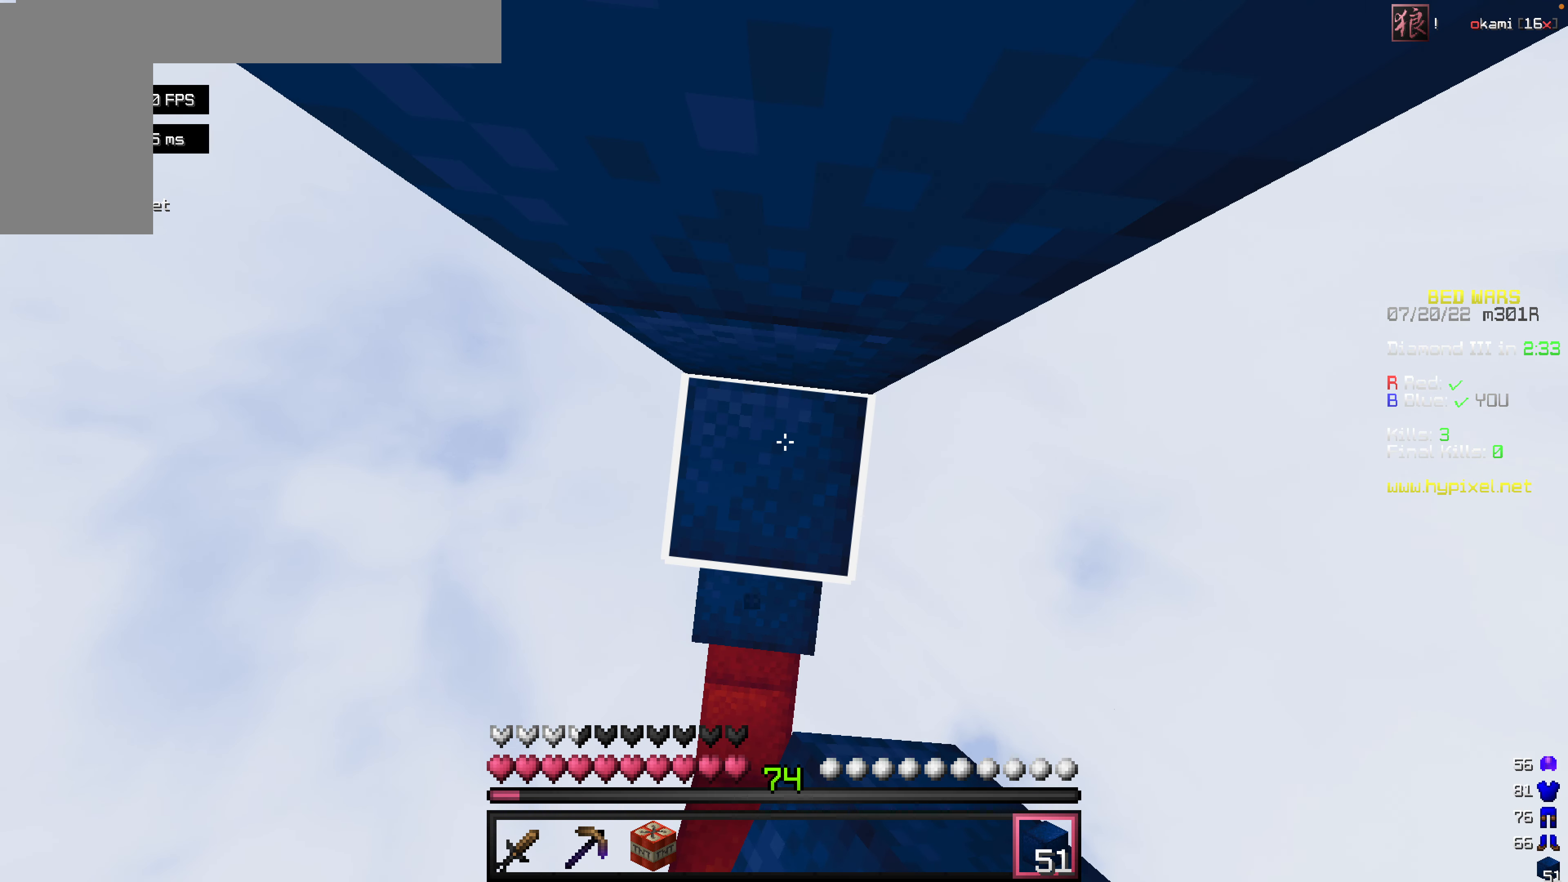
{"keys": ["space"], "mouse": ["right"], "events": []}
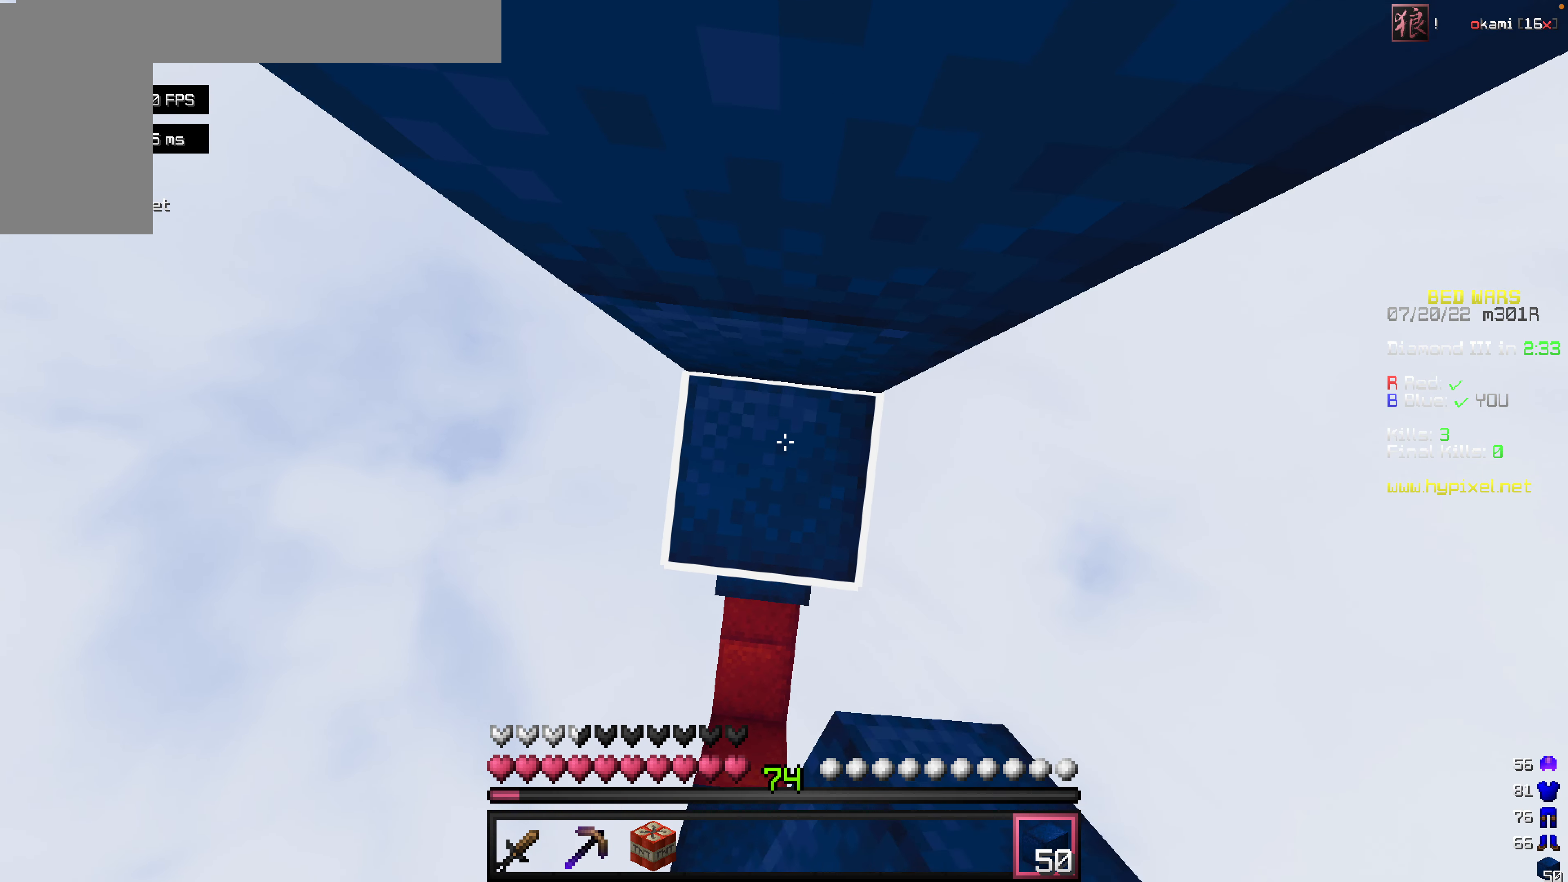
{"keys": ["space"], "mouse": ["right"], "events": []}
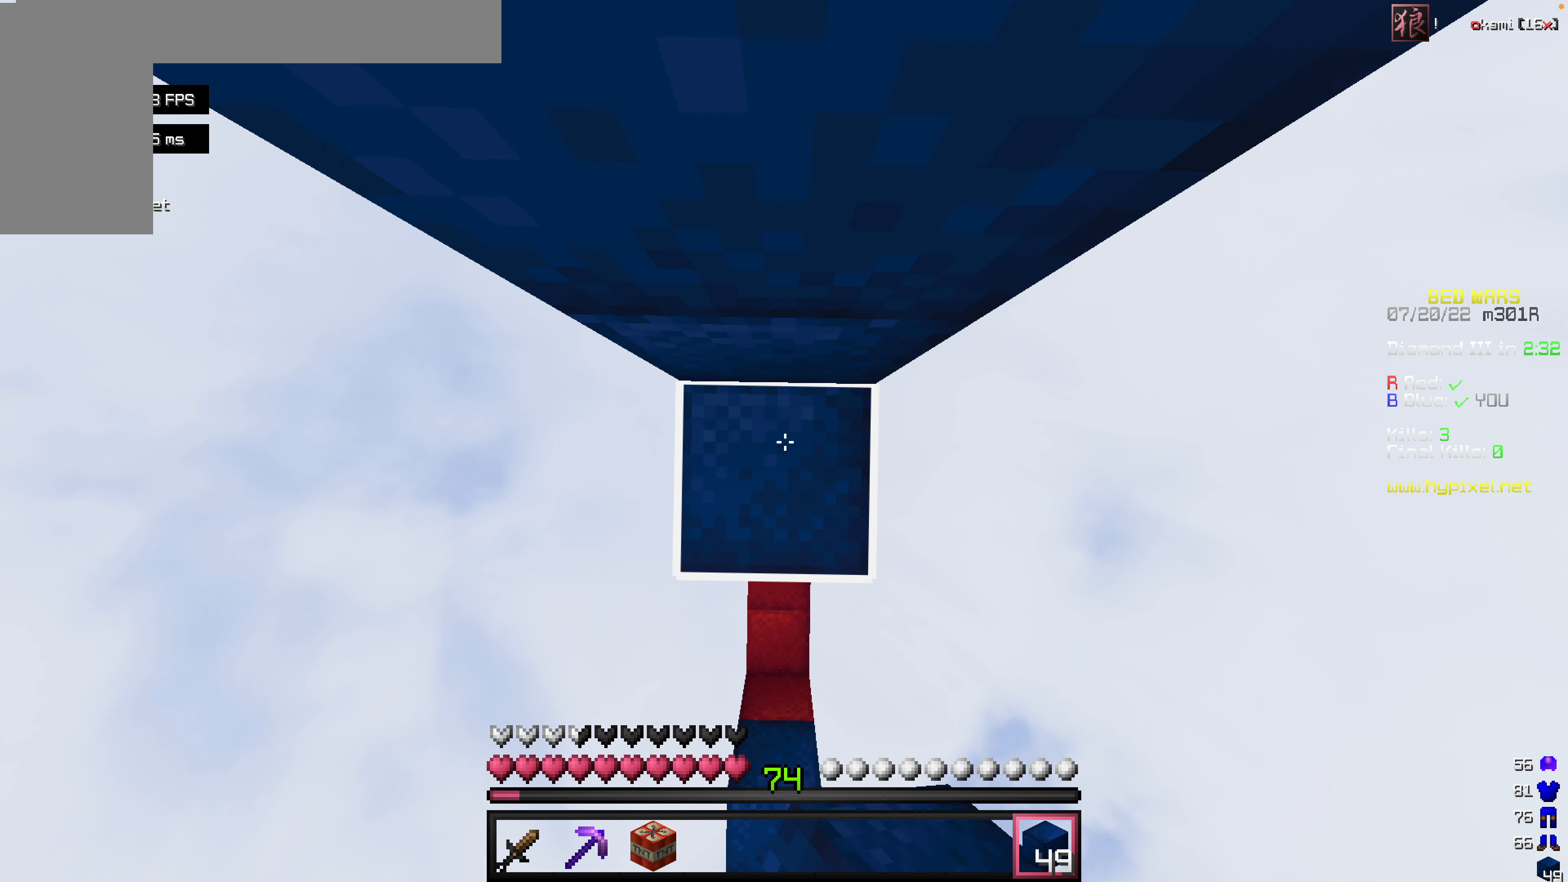
{"keys": ["space"], "mouse": ["right"], "events": []}
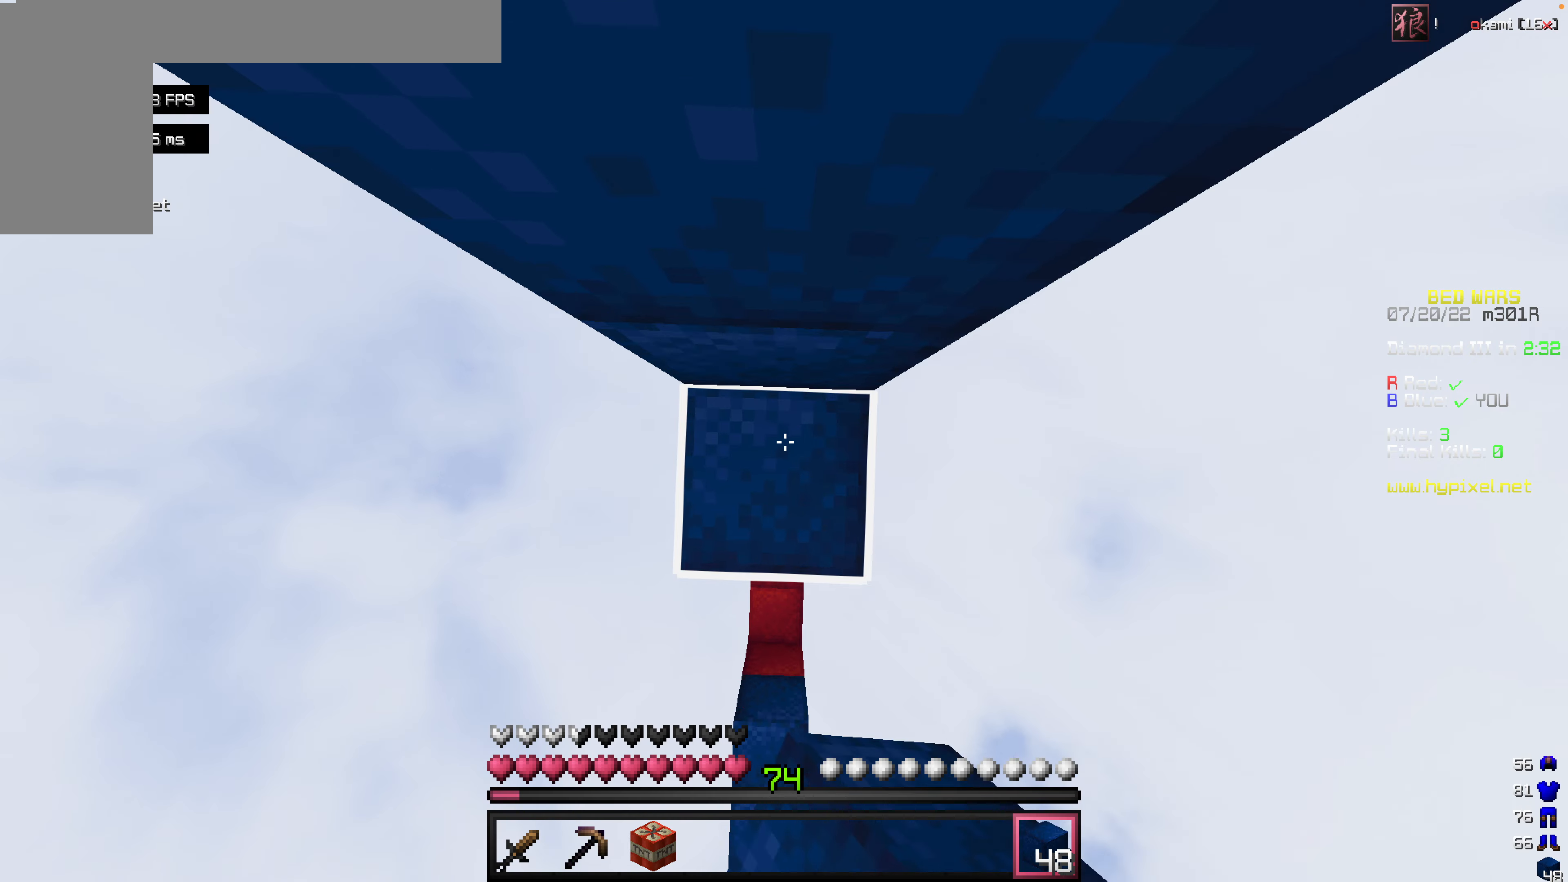
{"keys": ["space"], "mouse": ["right"], "events": []}
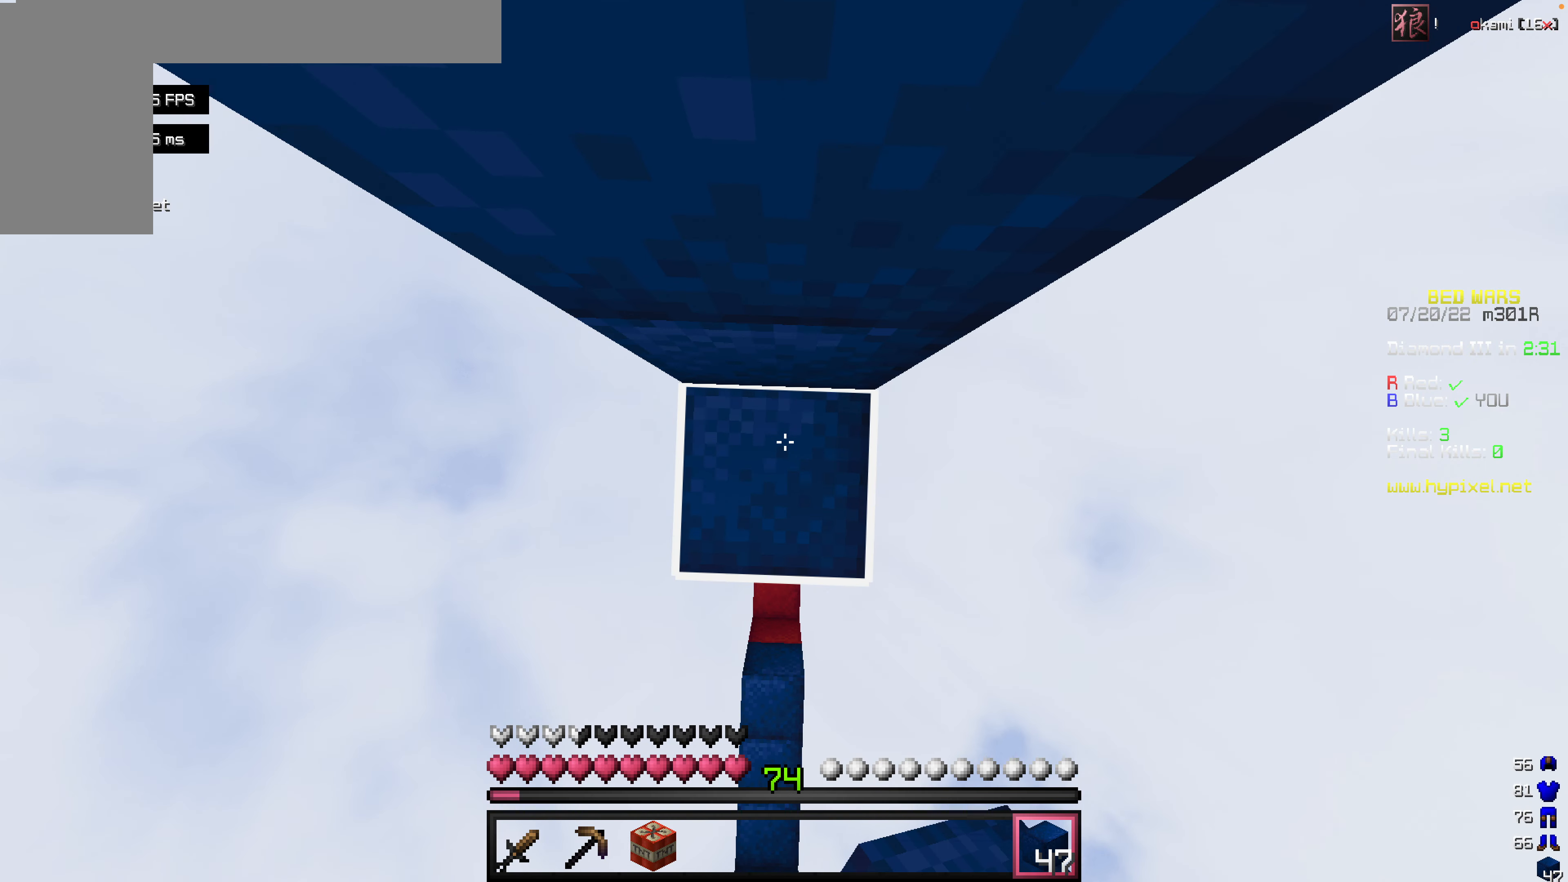
{"keys": ["space"], "mouse": ["right"], "events": []}
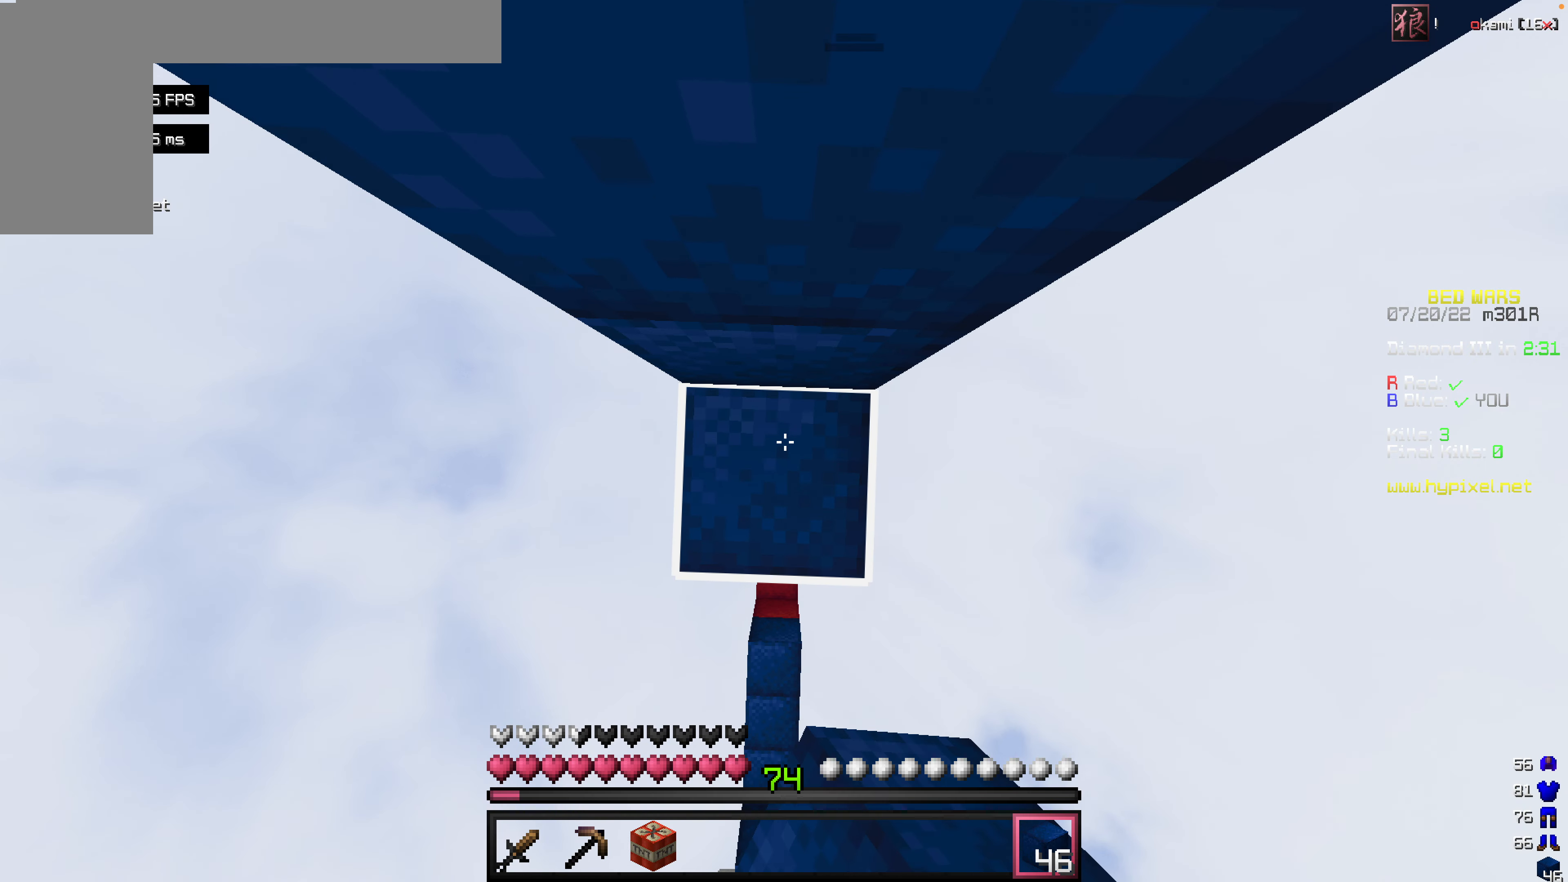
{"keys": ["space"], "mouse": ["right"], "events": []}
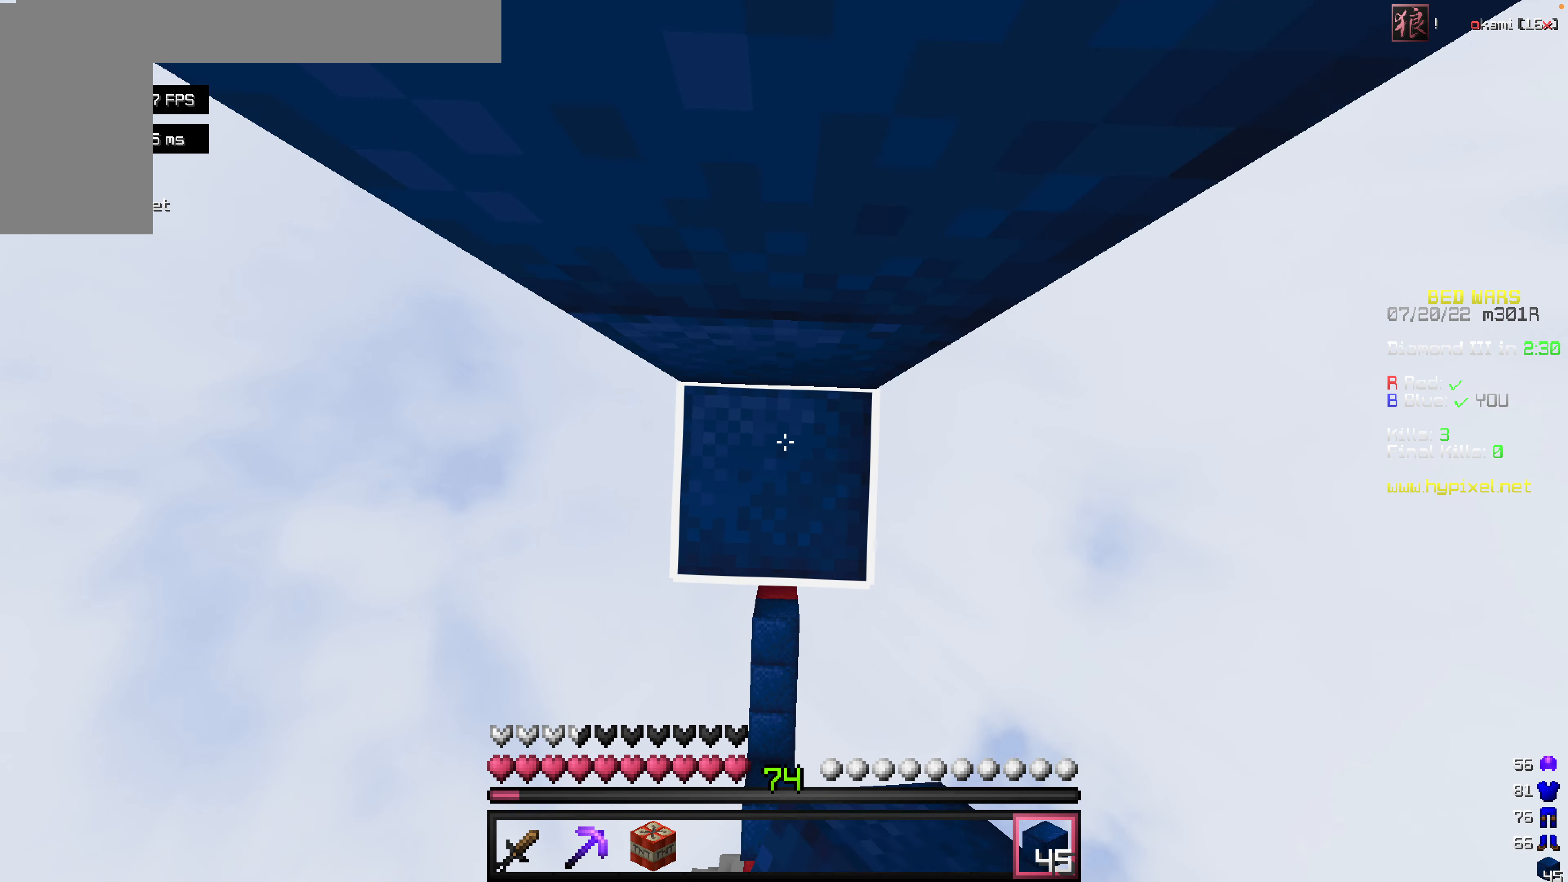
{"keys": ["space", "w"], "mouse": ["right"], "events": [[198, "w", "down"]]}
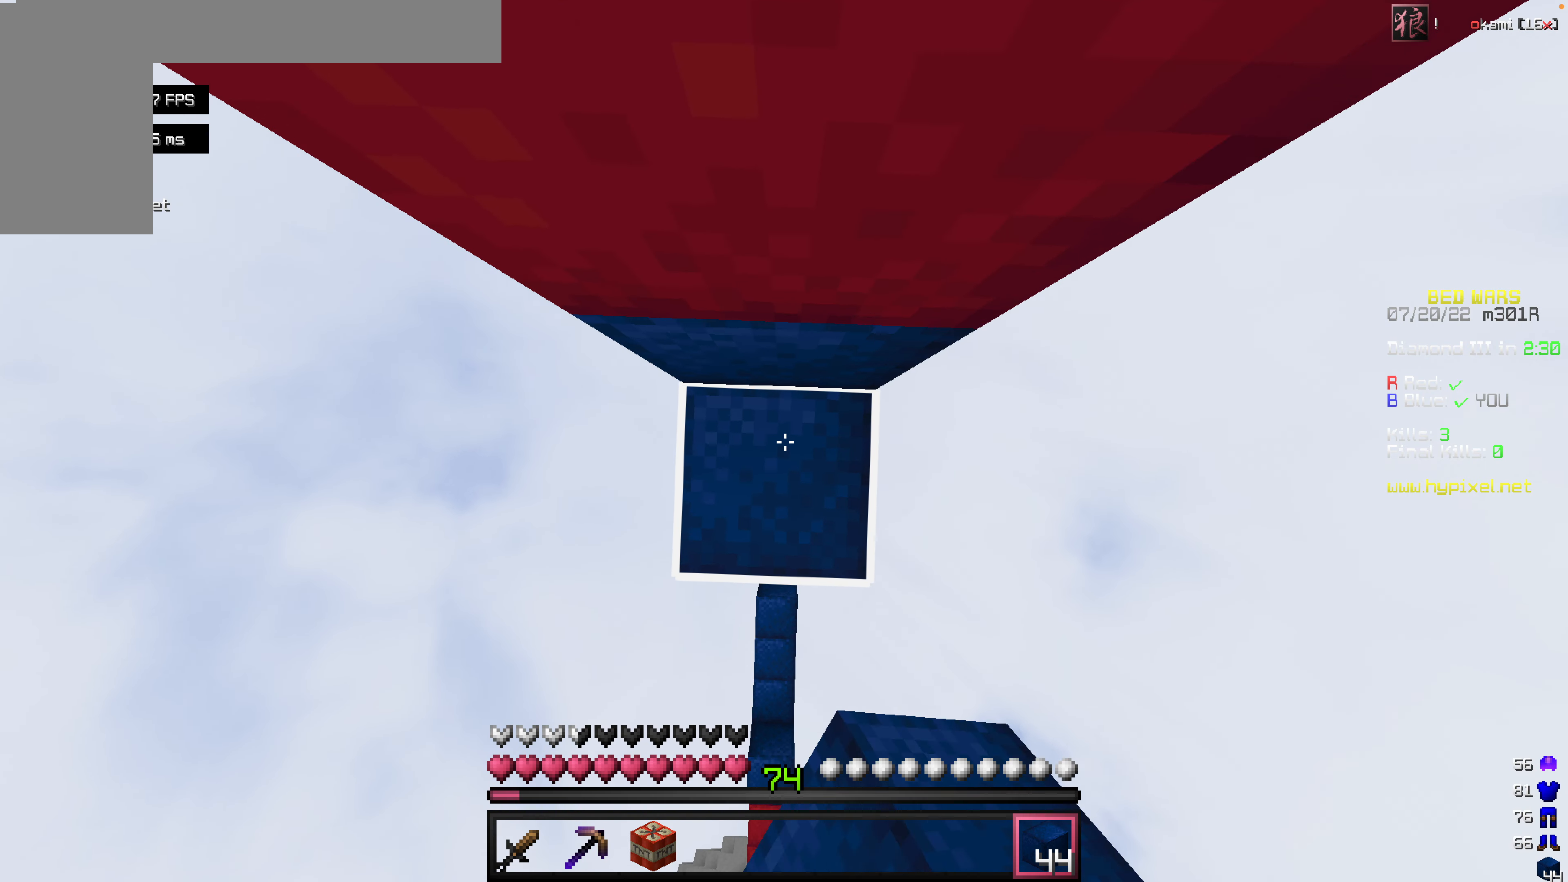
{"keys": ["space", "w"], "mouse": ["right"], "events": []}
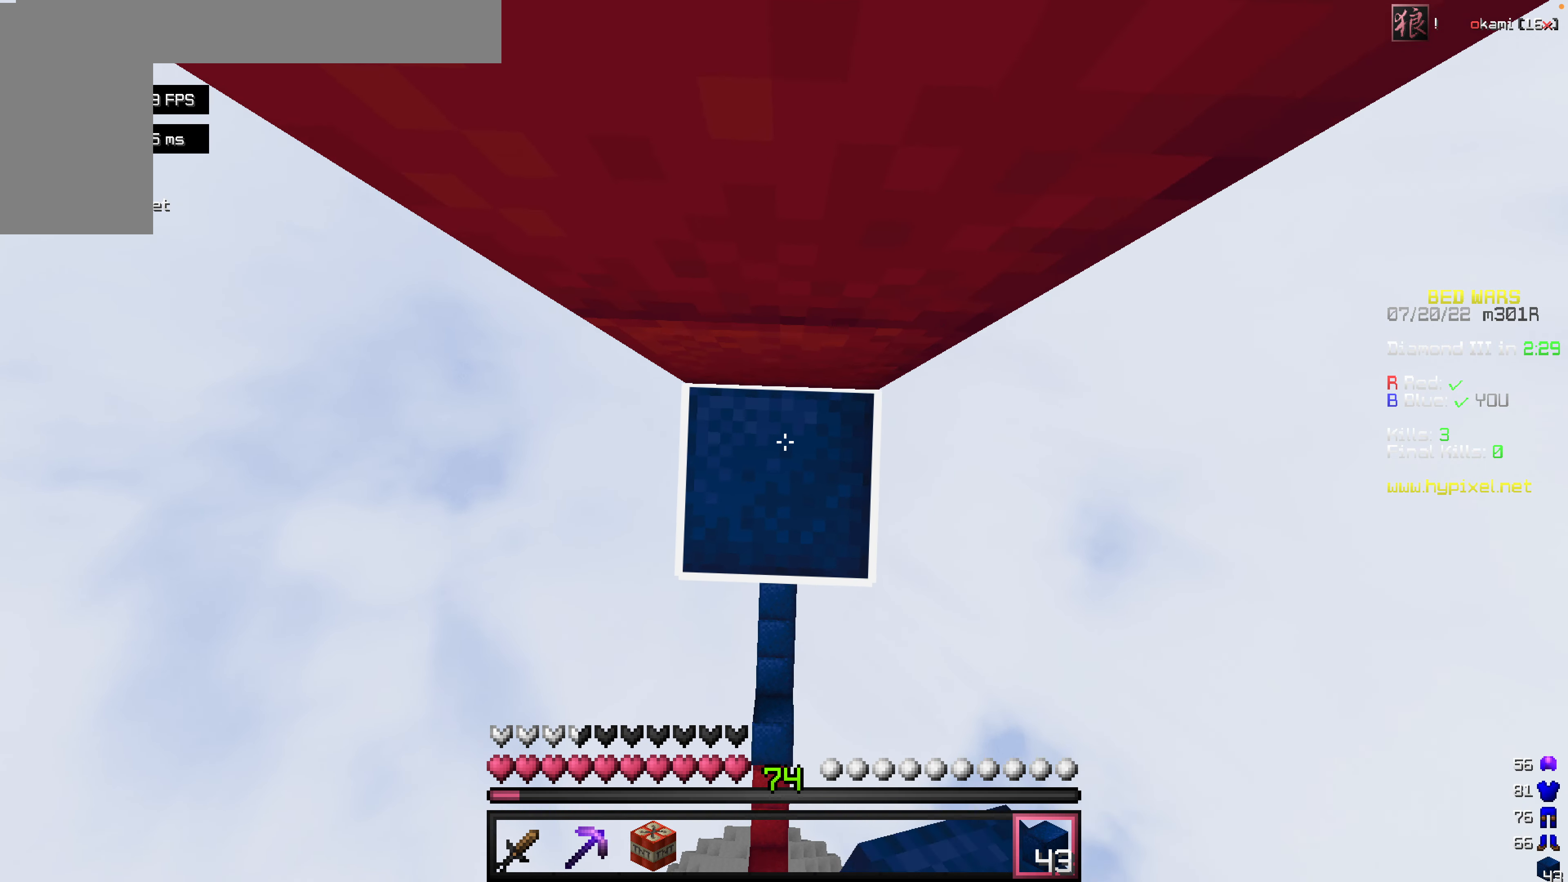
{"keys": ["space", "w"], "mouse": ["right"], "events": []}
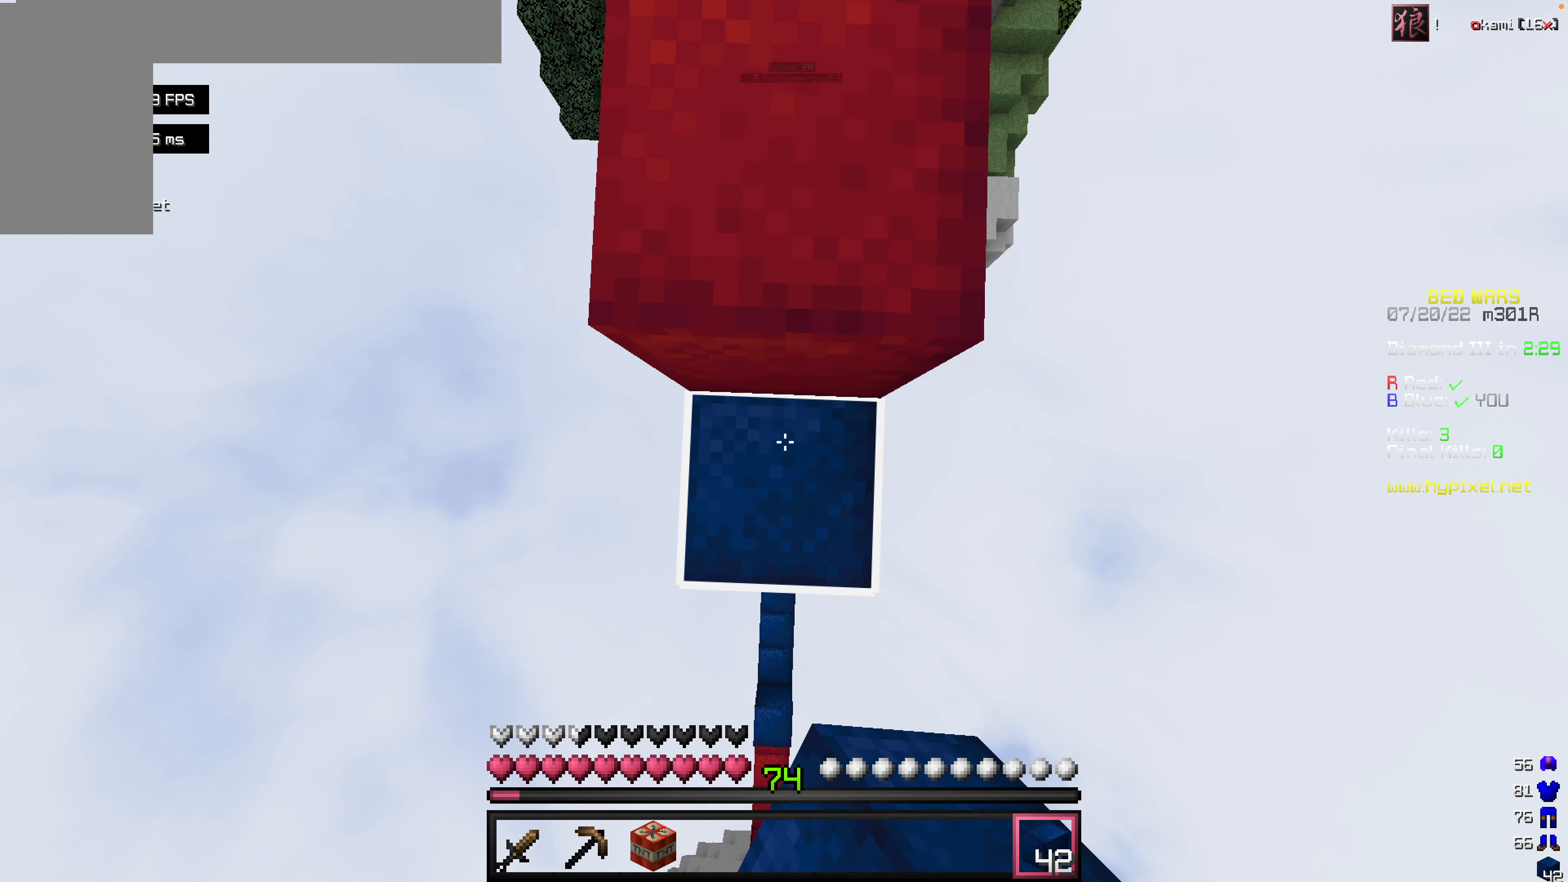
{"keys": ["w"], "mouse": [], "events": [[258, "mouse_right", "up"], [436, "space", "up"]]}
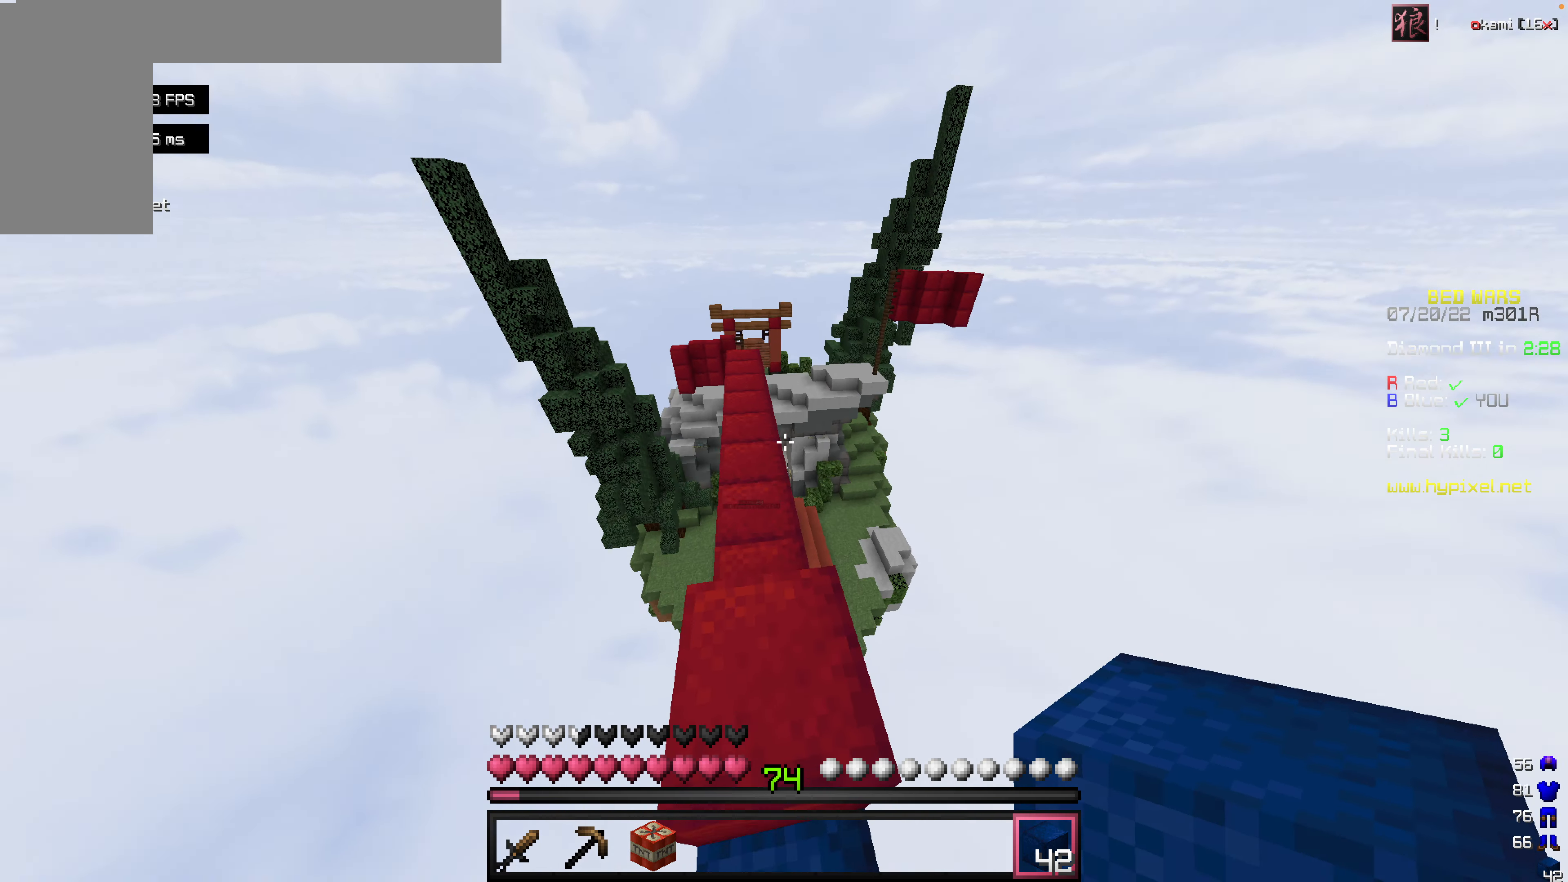
{"keys": ["space", "w"], "mouse": [], "events": [[119, "w", "up"], [317, "w", "down"], [456, "space", "down"]]}
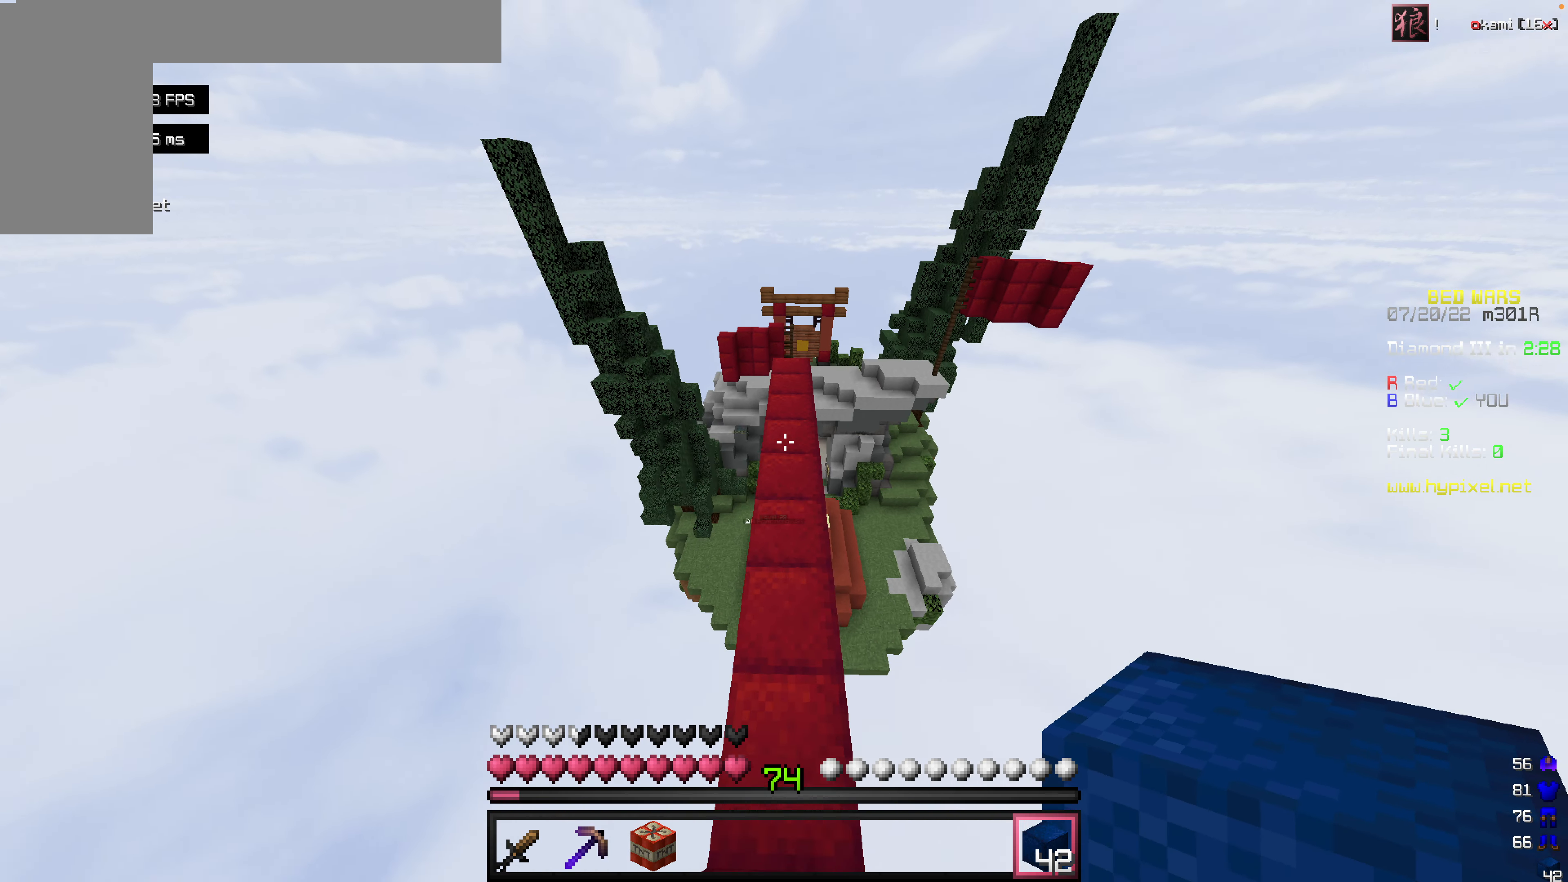
{"keys": ["w"], "mouse": [], "events": [[437, "space", "up"]]}
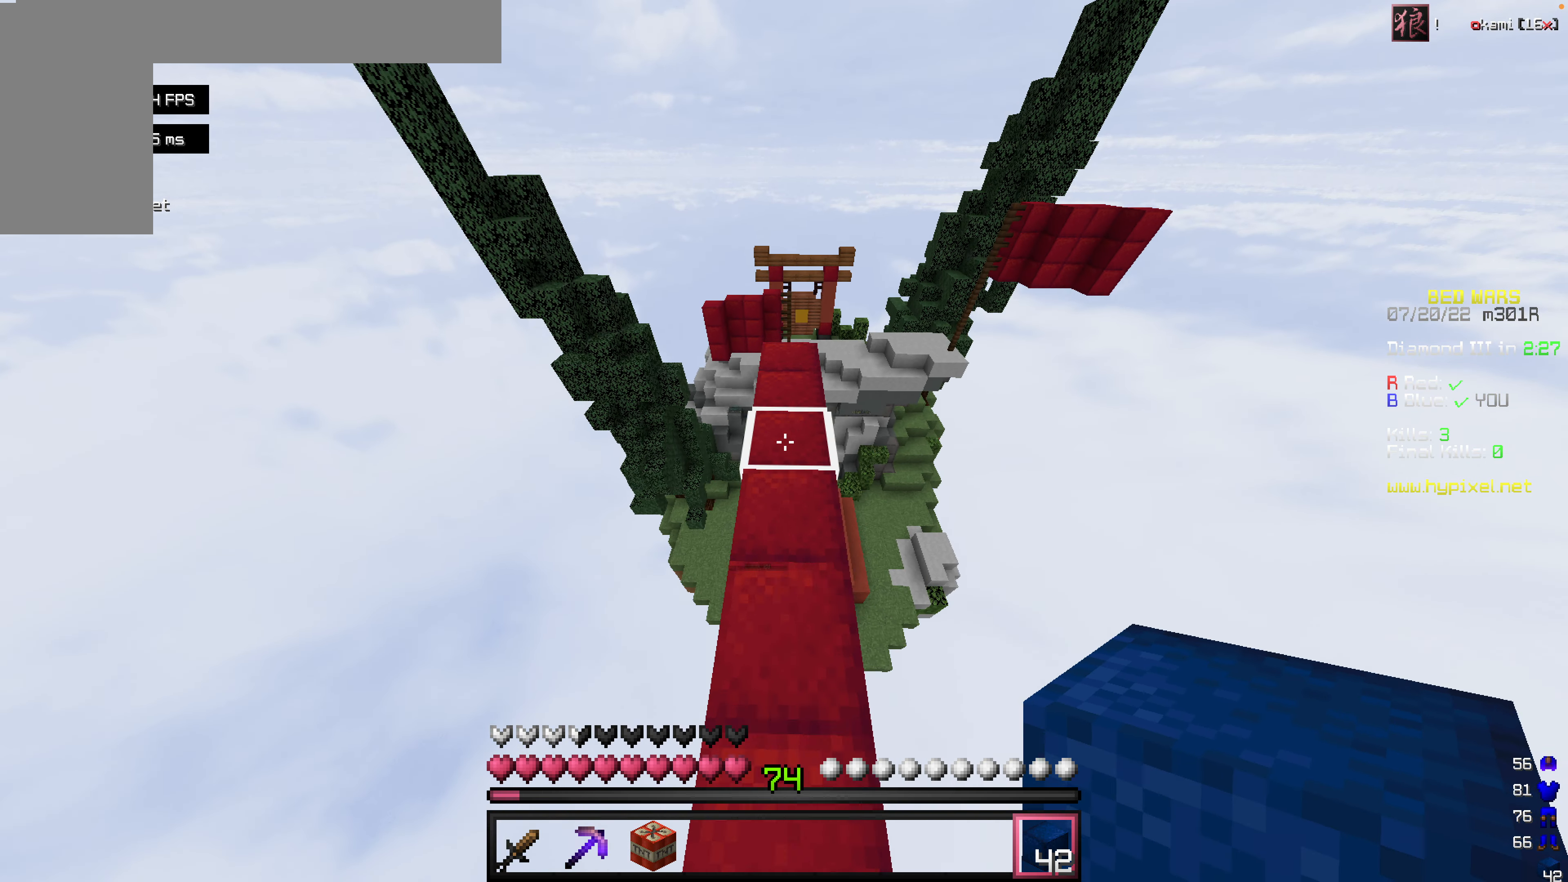
{"keys": ["w"], "mouse": [], "events": []}
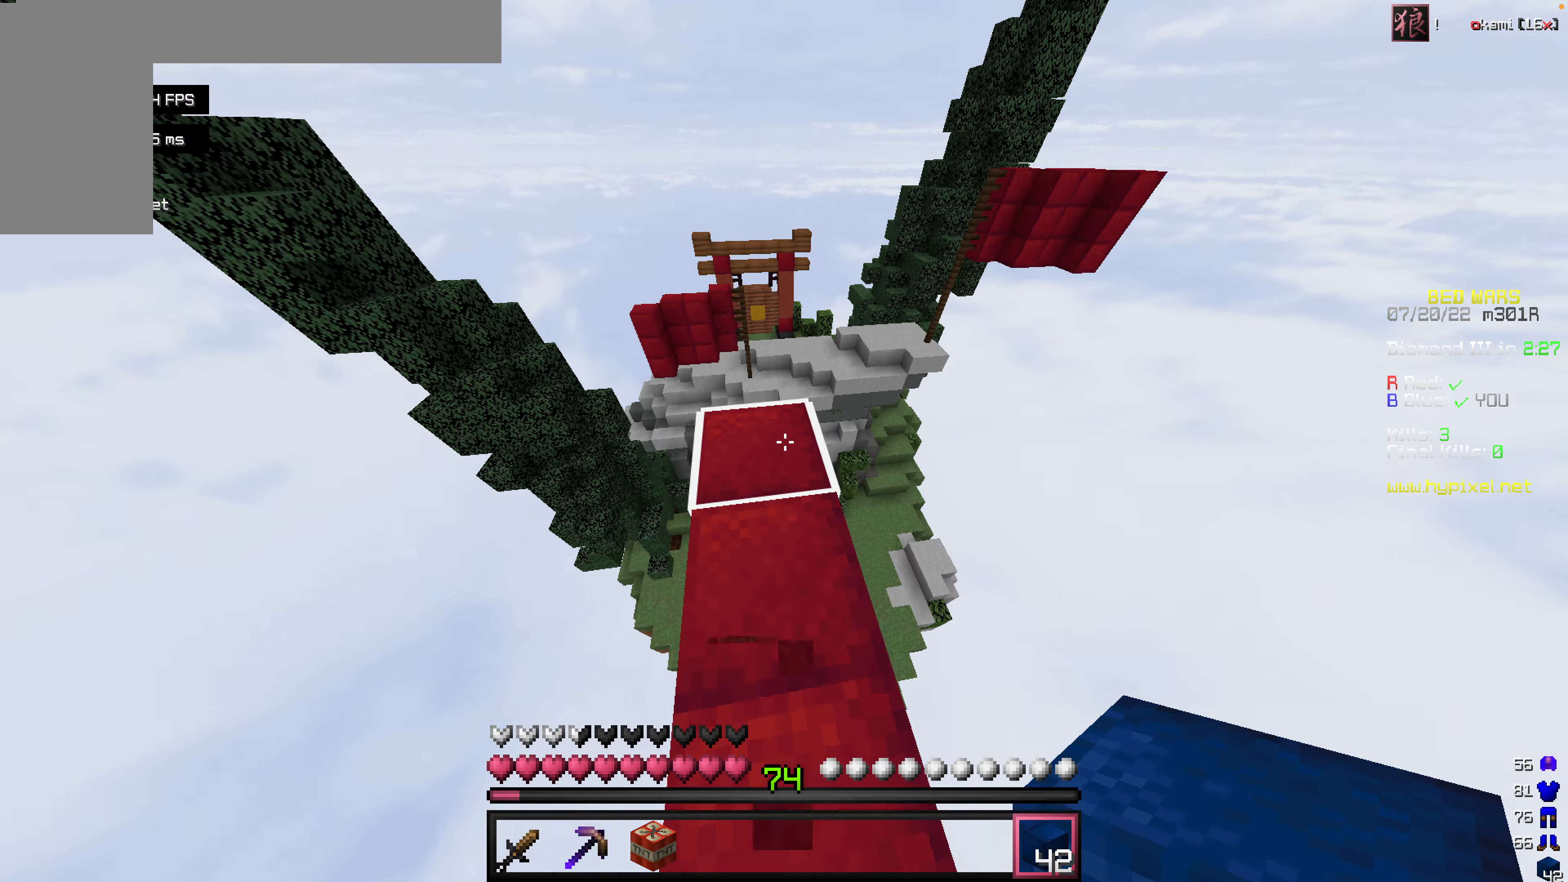
{"keys": ["w"], "mouse": [], "events": []}
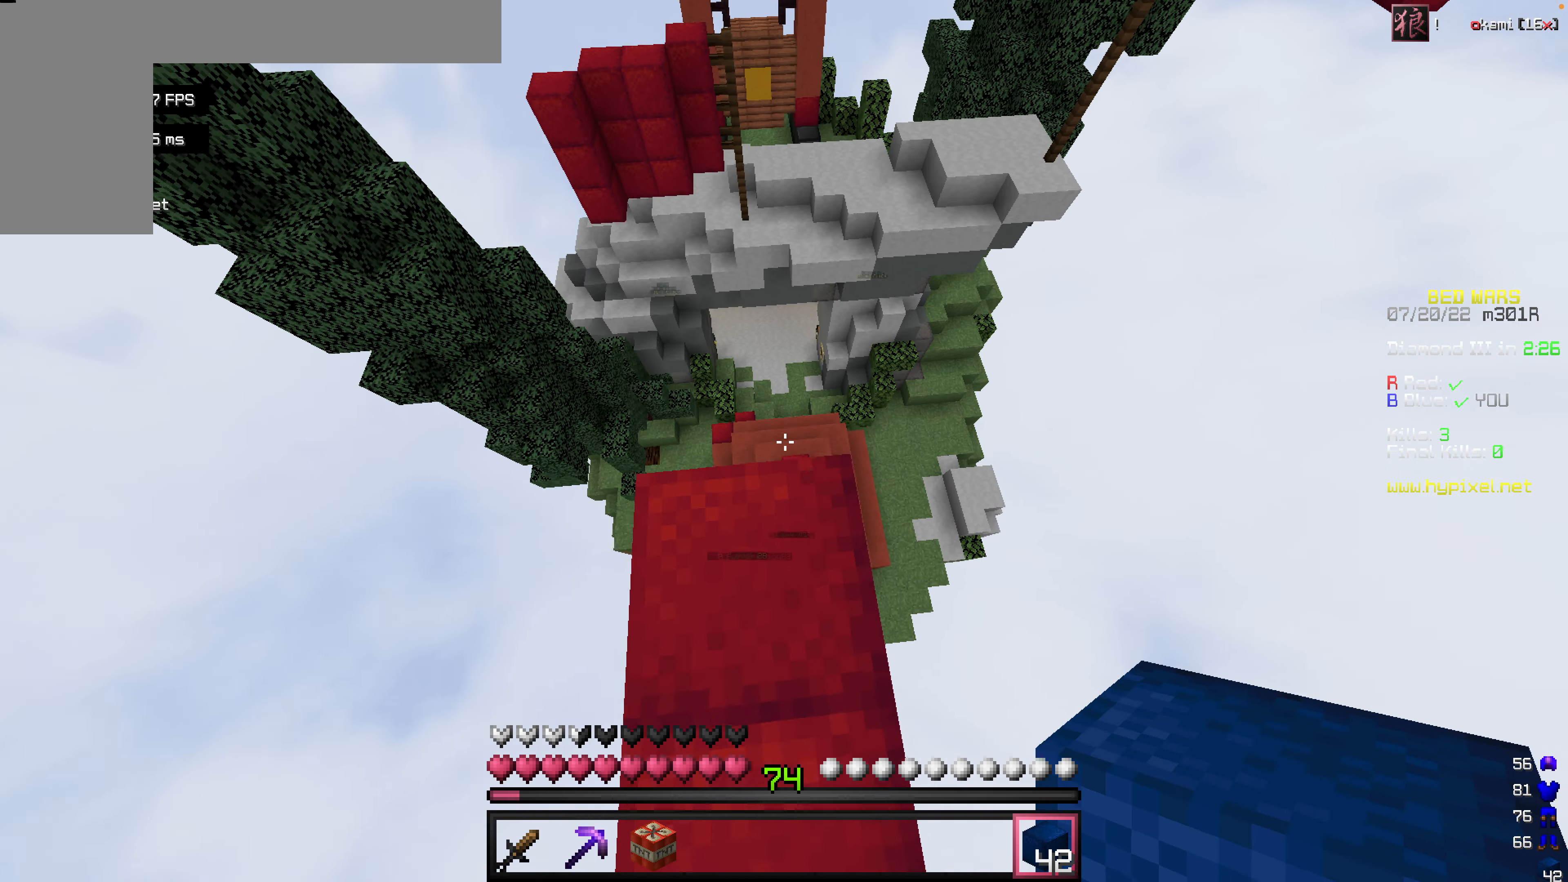
{"keys": [], "mouse": [], "events": [[437, "w", "up"]]}
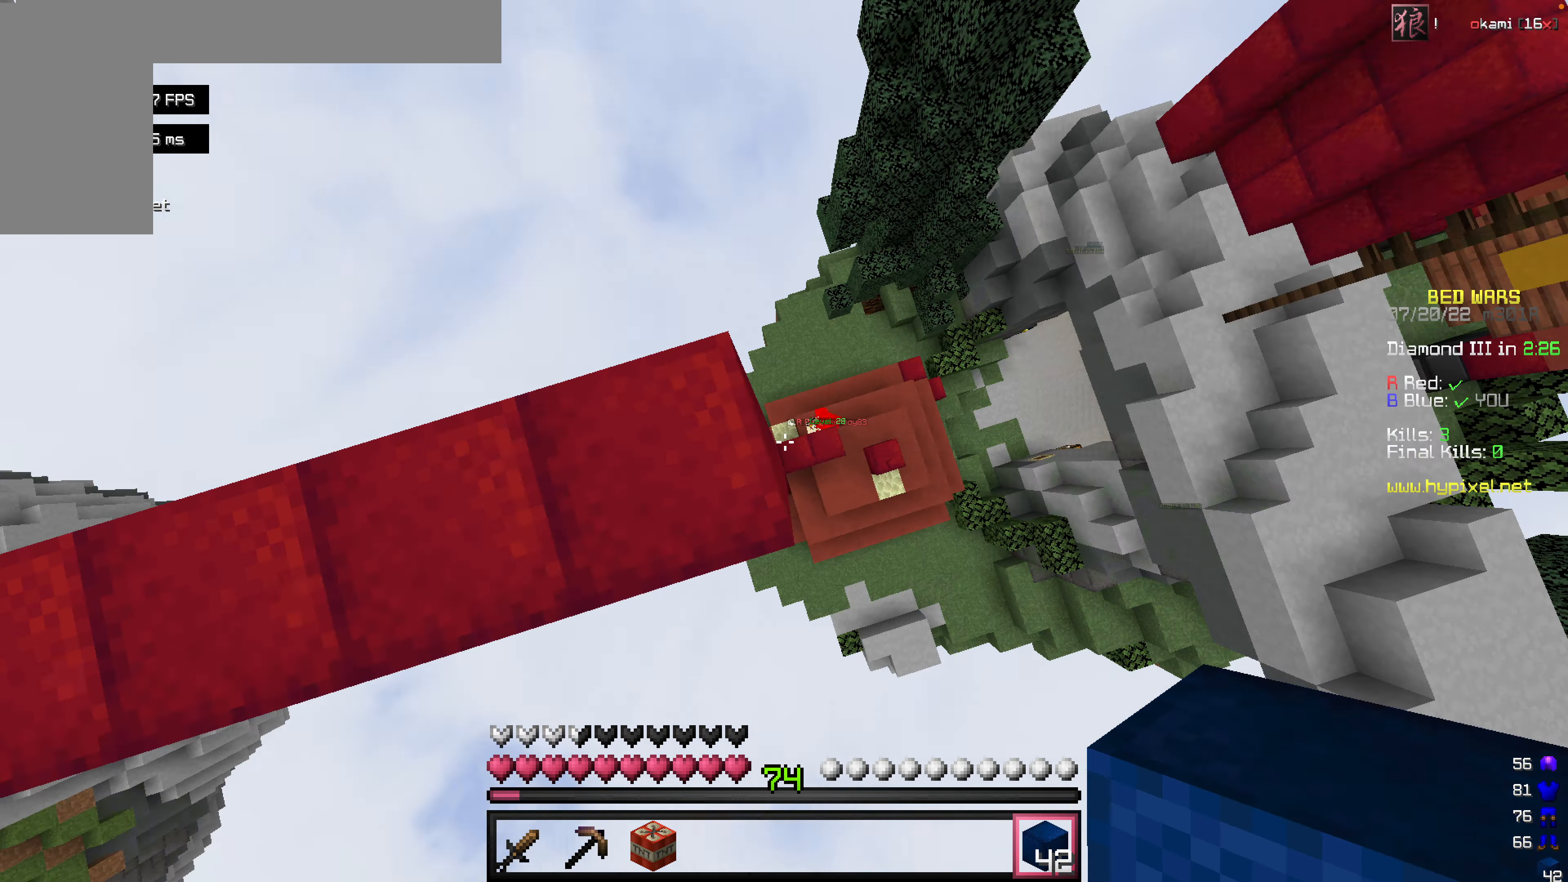
{"keys": [], "mouse": [], "events": [[59, "d", "down"], [238, "d", "up"]]}
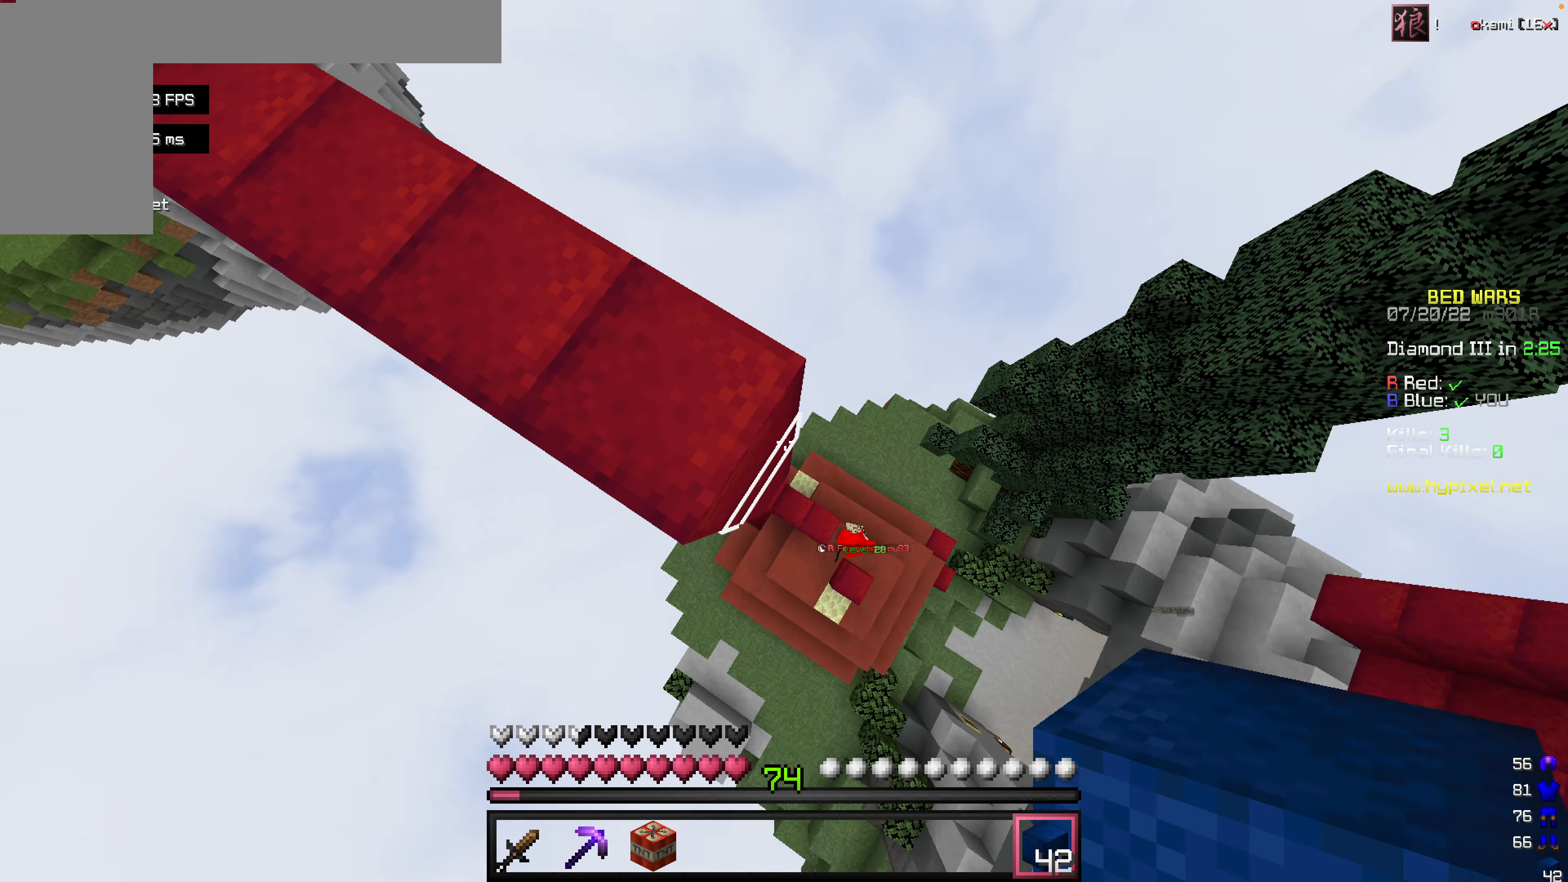
{"keys": ["s"], "mouse": ["right"], "events": [[178, "mouse_right", "down"], [178, "s", "down"]]}
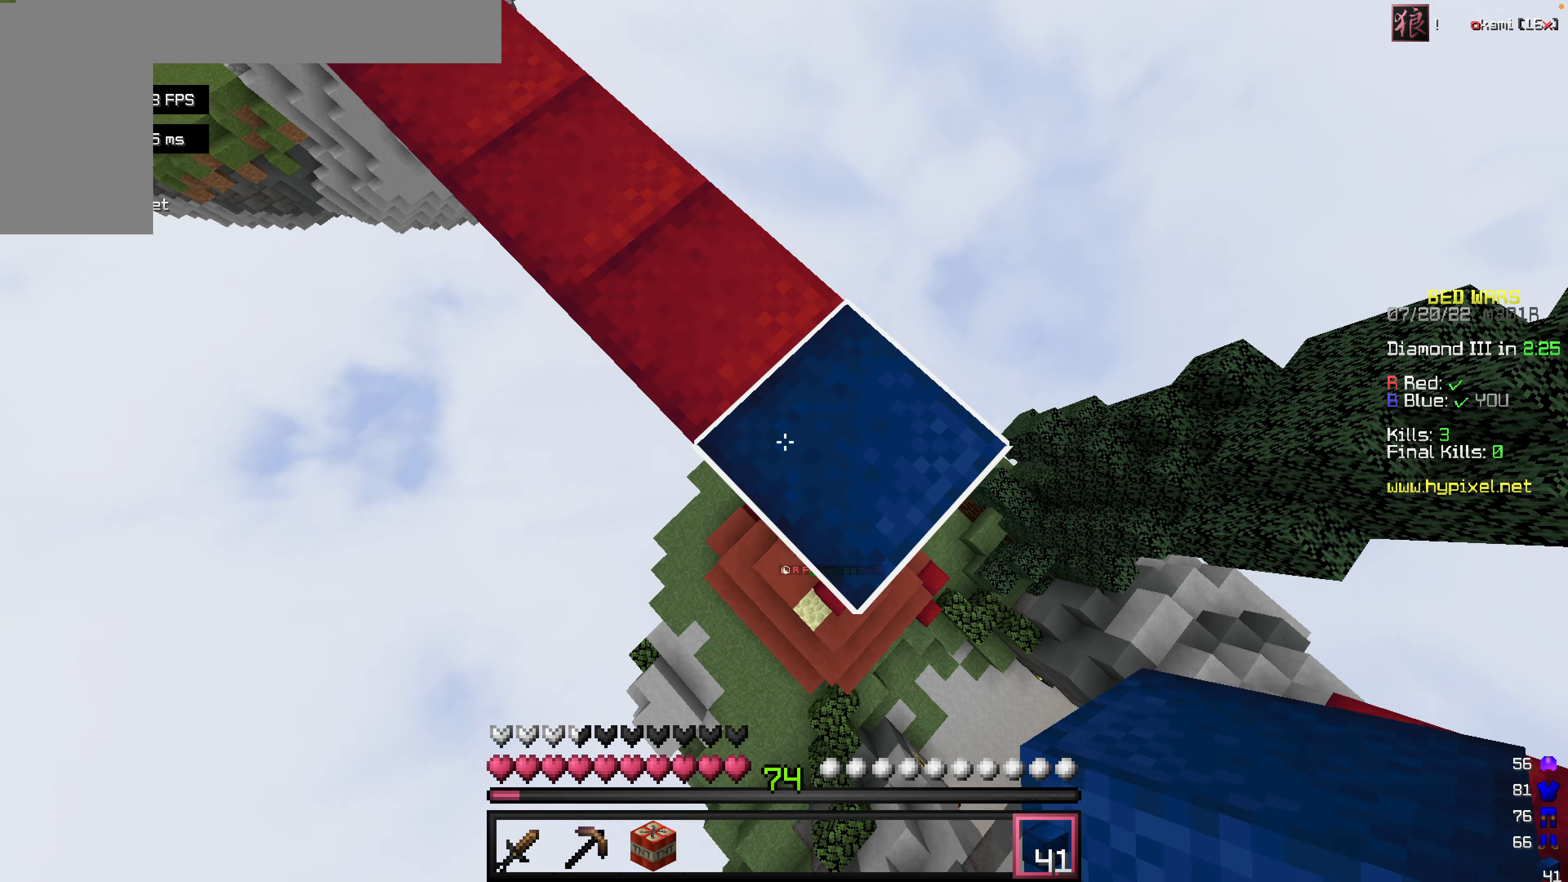
{"keys": ["s"], "mouse": ["right"], "events": []}
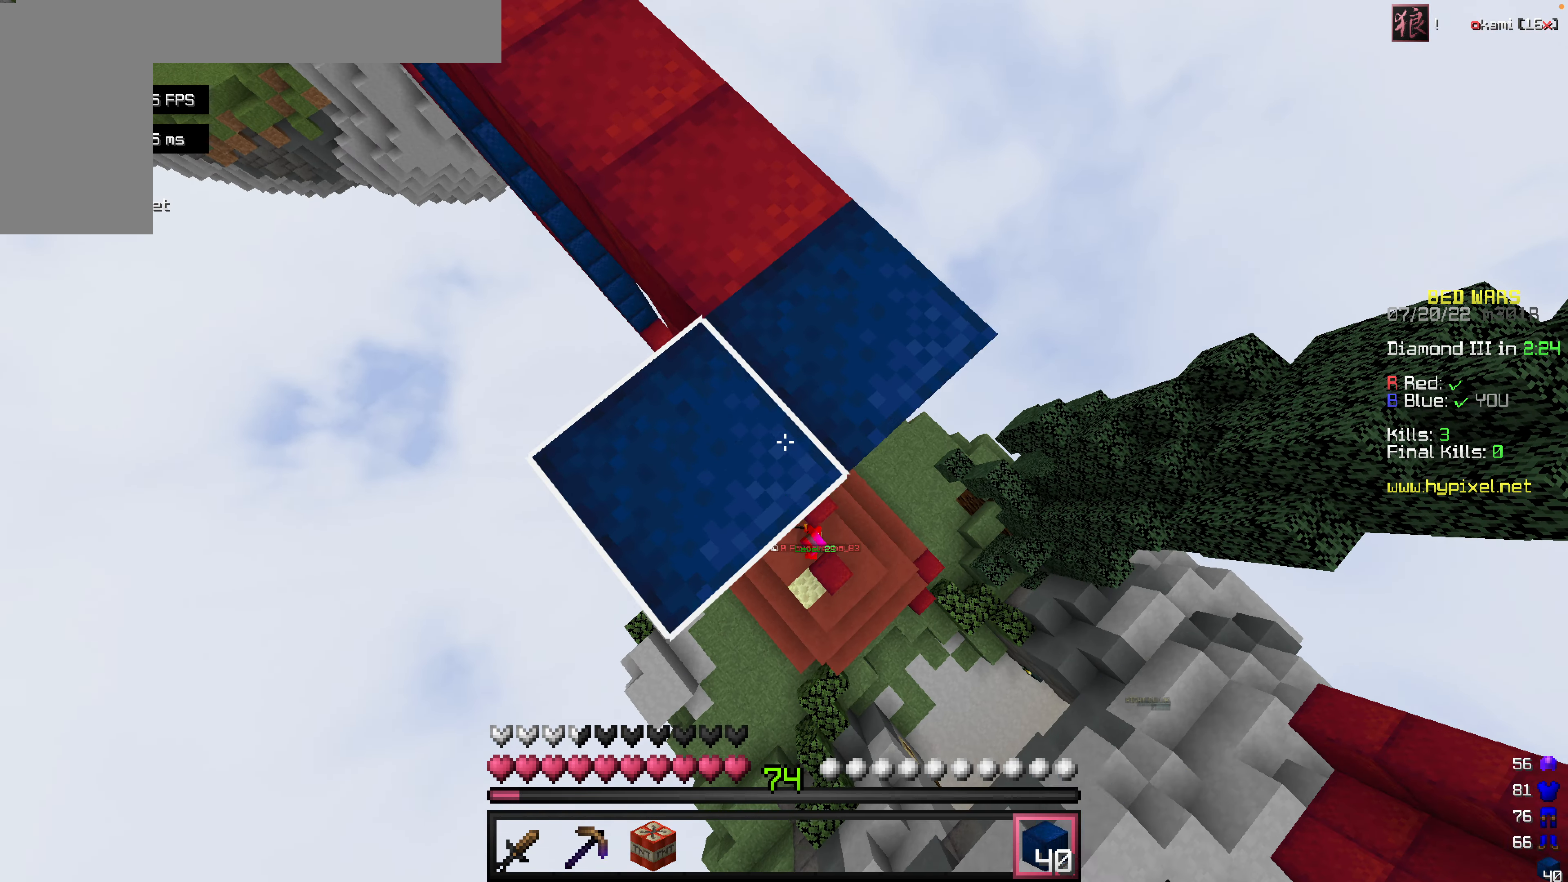
{"keys": ["s"], "mouse": [], "events": [[495, "mouse_right", "up"]]}
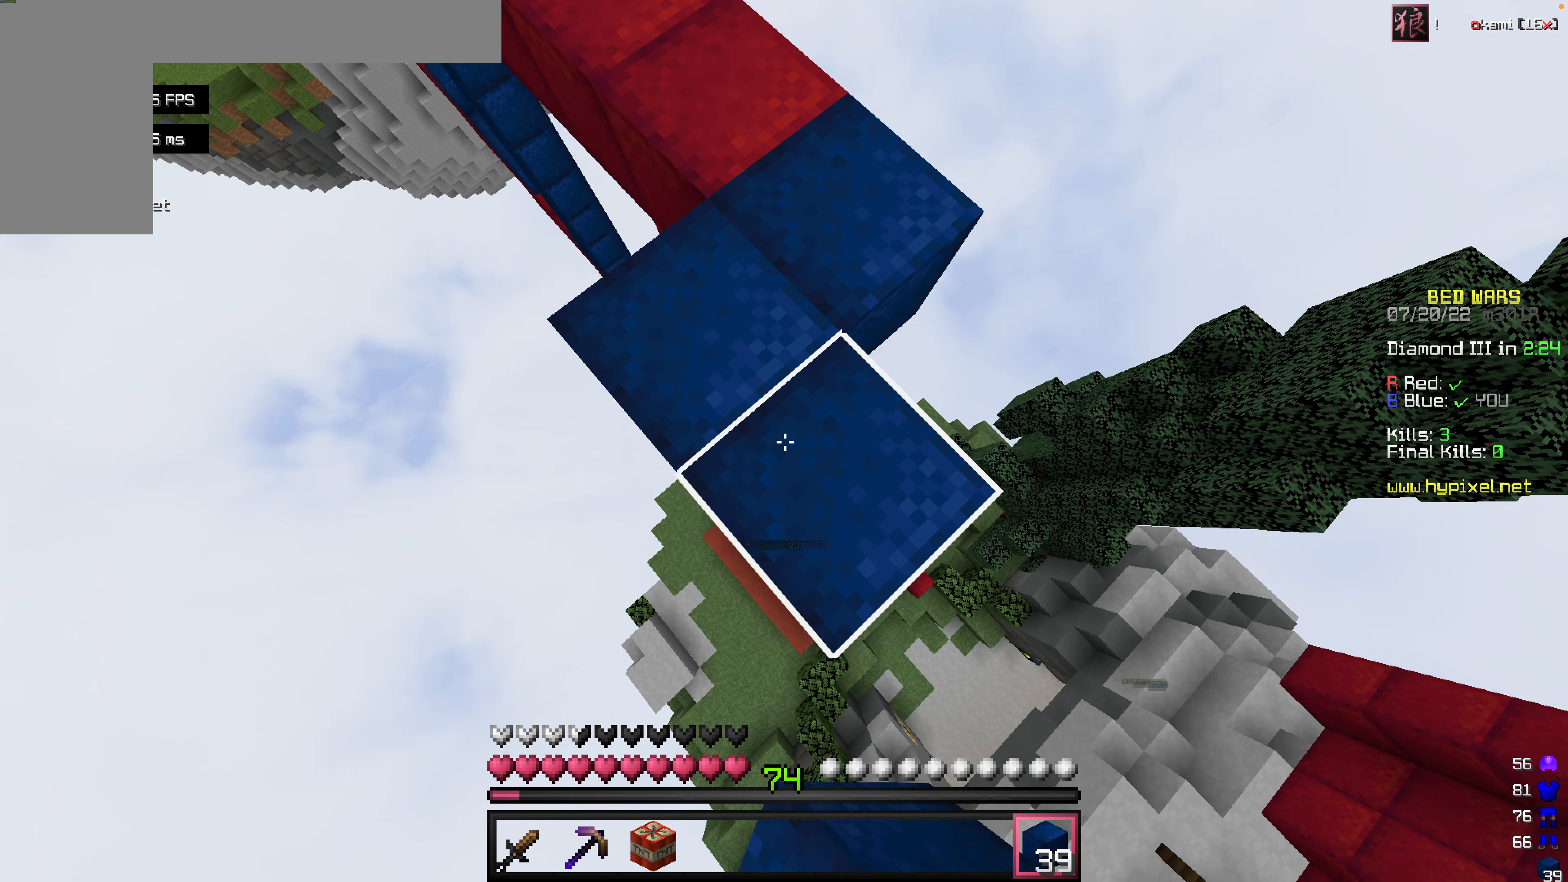
{"keys": ["s"], "mouse": [], "events": []}
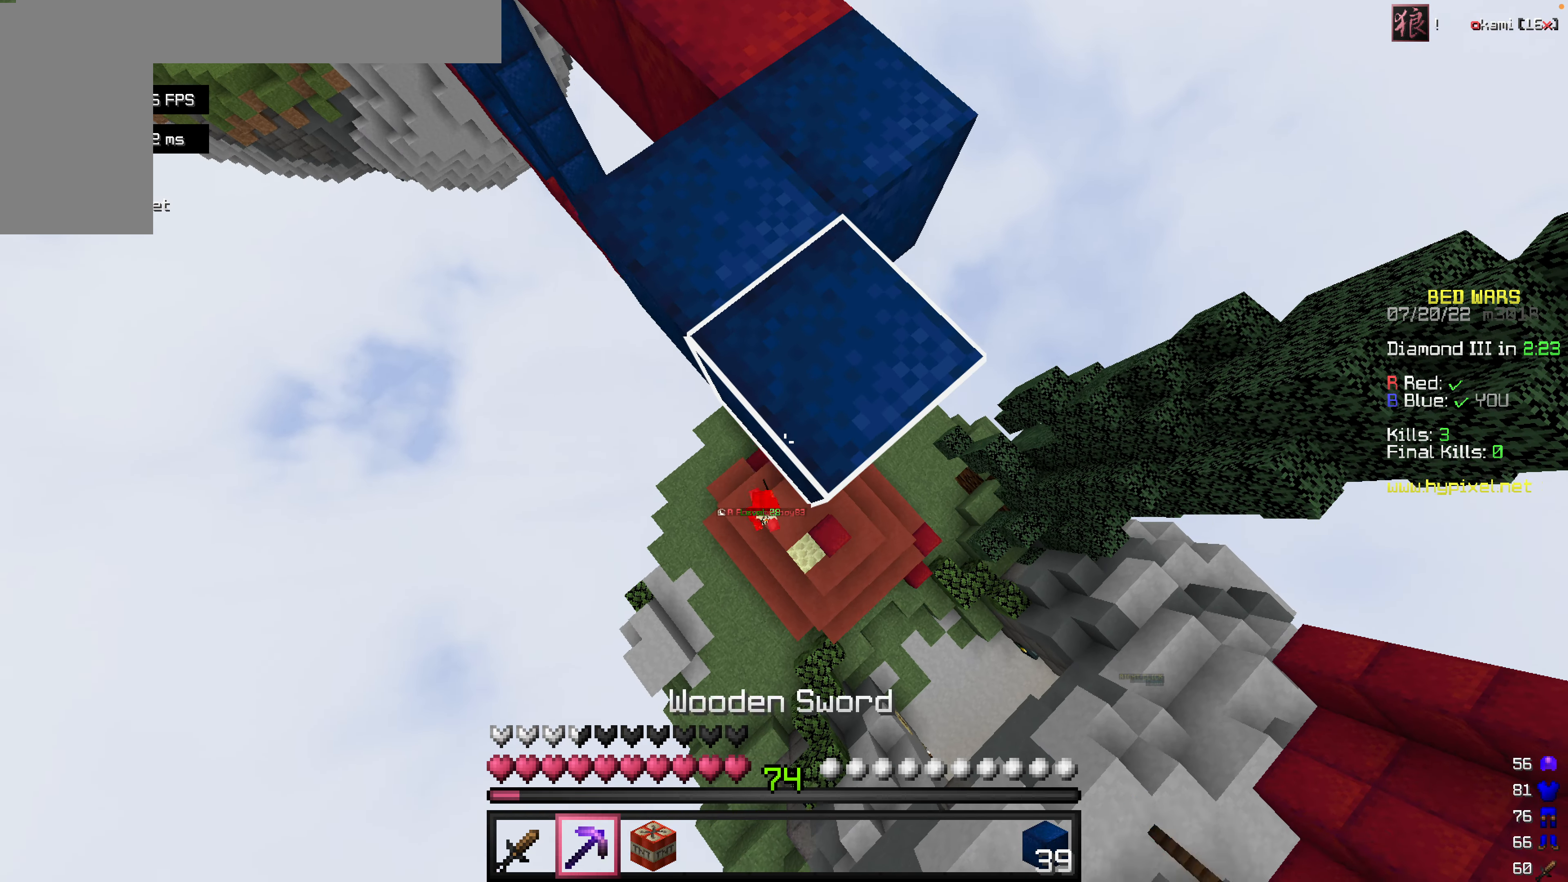
{"keys": ["s"], "mouse": [], "events": []}
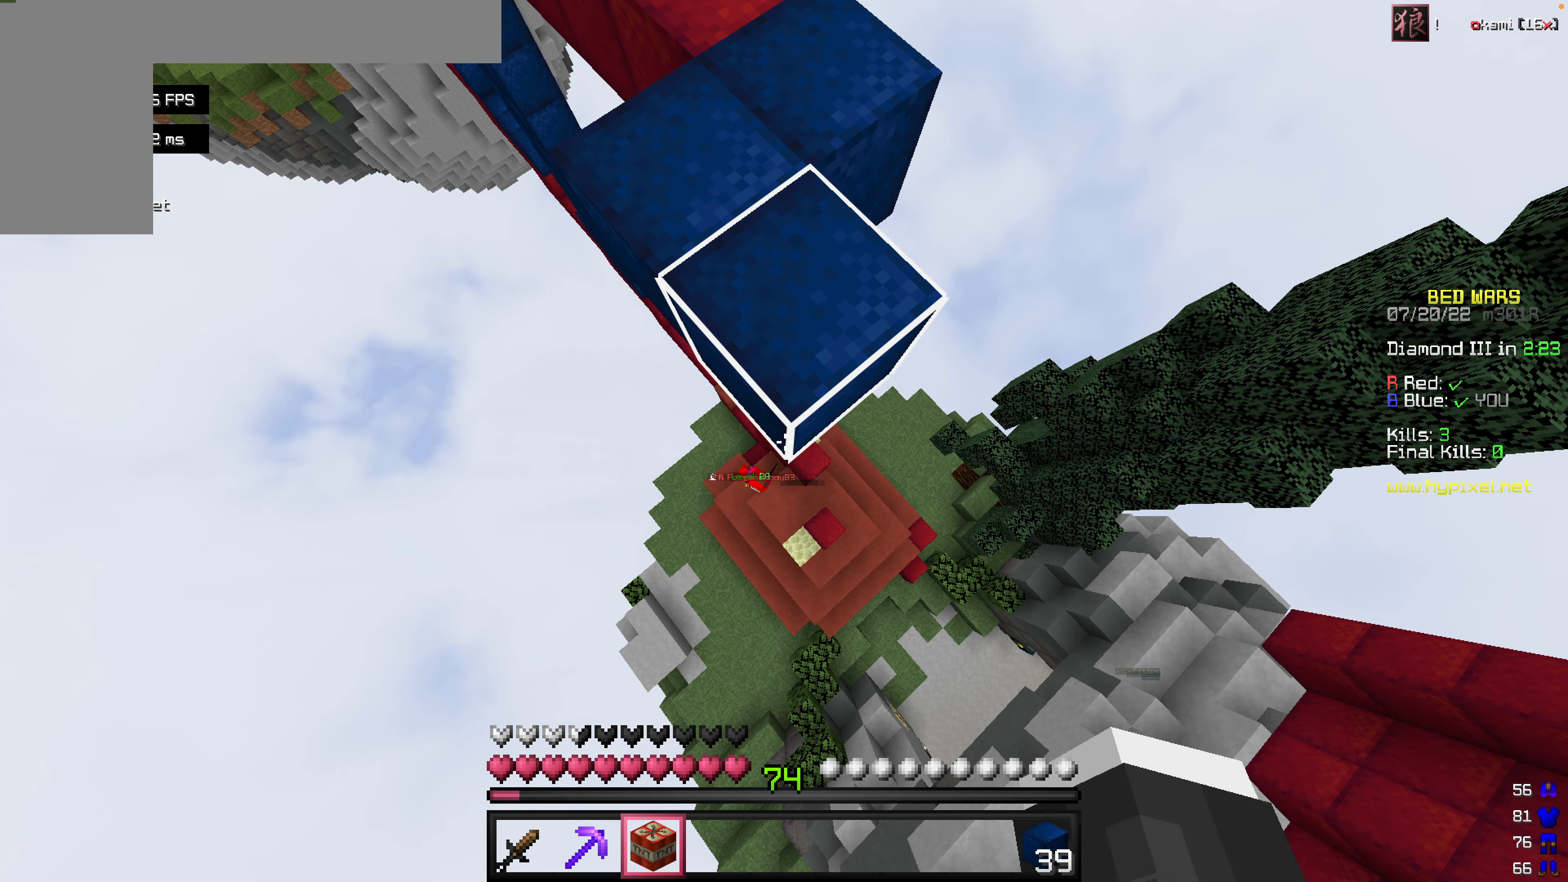
{"keys": ["s"], "mouse": [], "events": []}
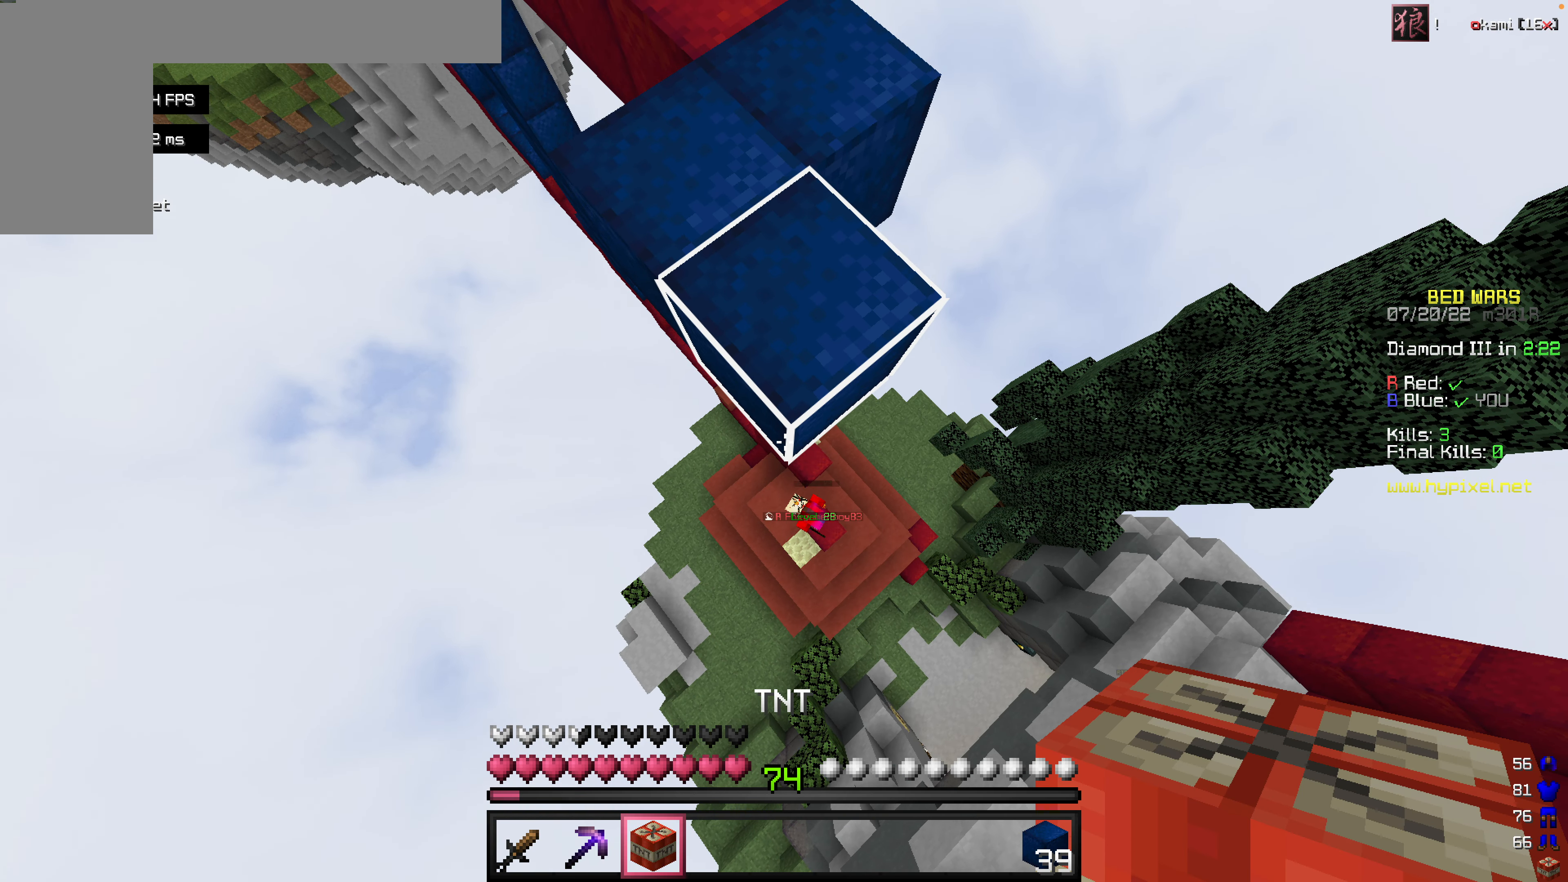
{"keys": ["s"], "mouse": [], "events": []}
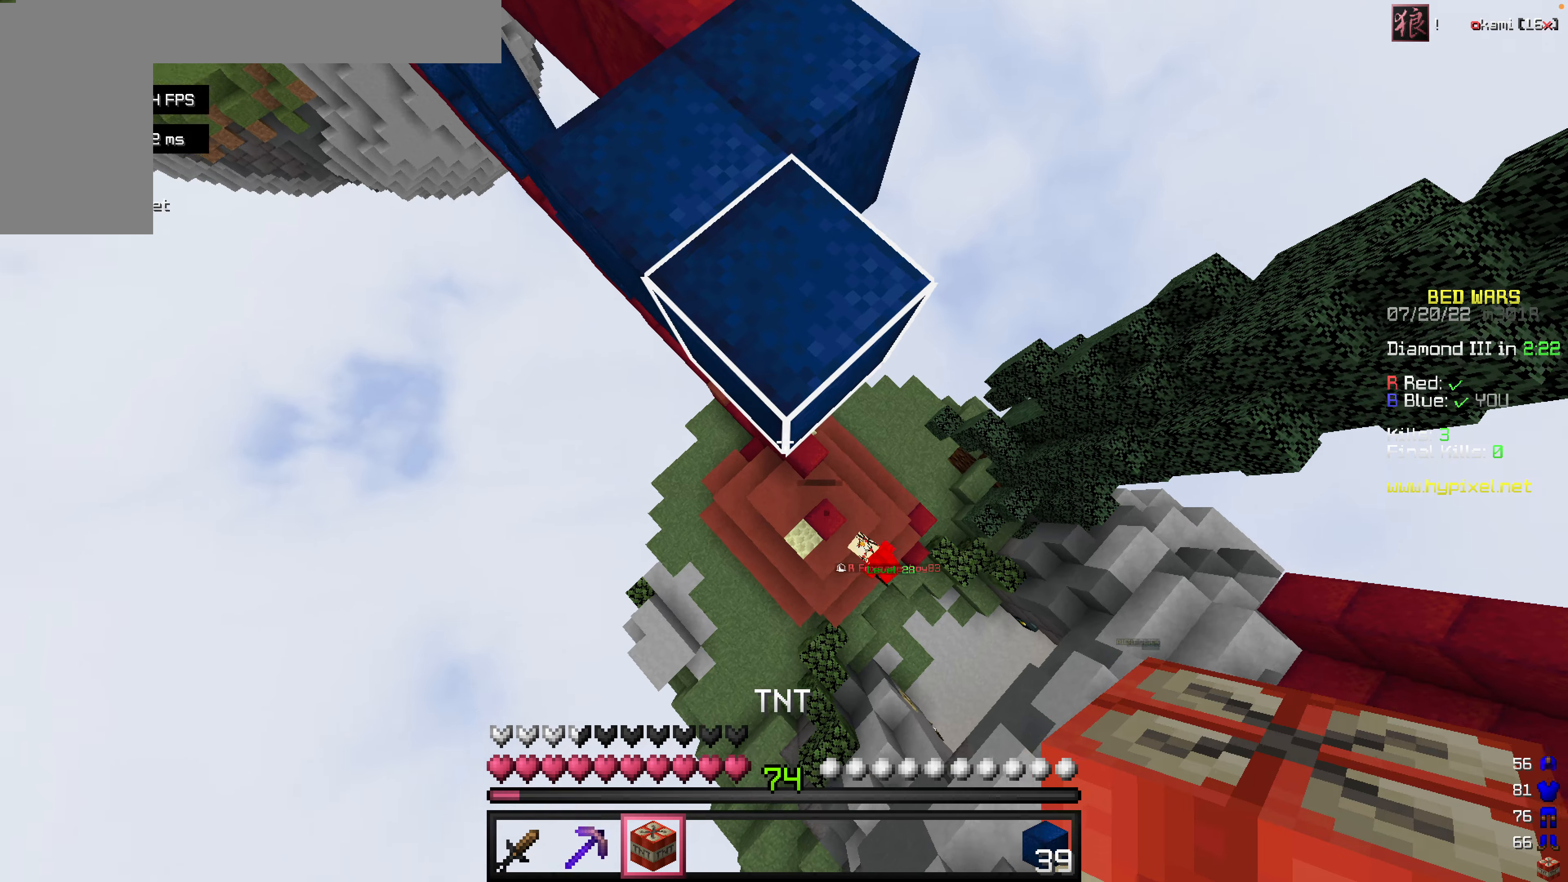
{"keys": ["s"], "mouse": [], "events": []}